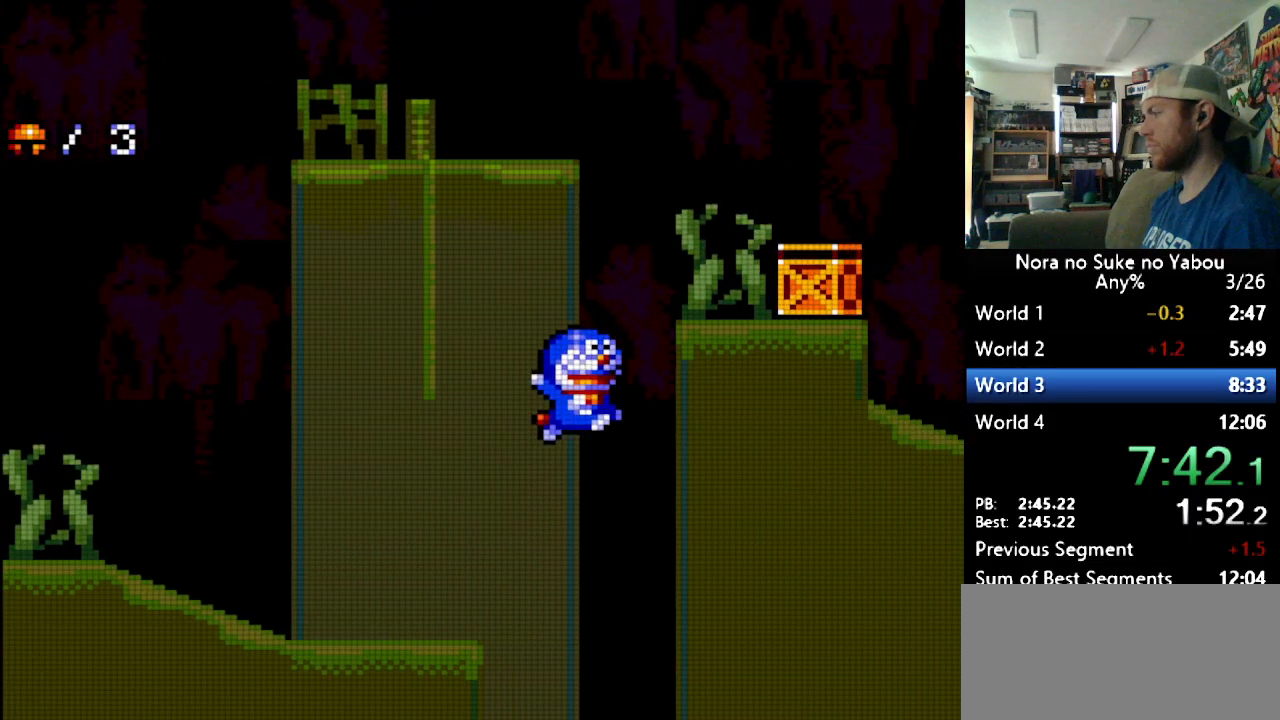
Gameplay with a controller (Nintendo layout); each line is a JSON object with the inputs held at the frame after it. "events" lists button and stick changes between this image and that frame as [ms after this image, input, new state], when the widget could be followed in between. Not read: L3 R3.
{"buttons": ["B", "DPAD_LEFT"], "events": [[293, "B", "up"], [362, "DPAD_RIGHT", "up"], [379, "B", "down"], [379, "DPAD_LEFT", "down"], [379, "DPAD_UP", "up"]]}
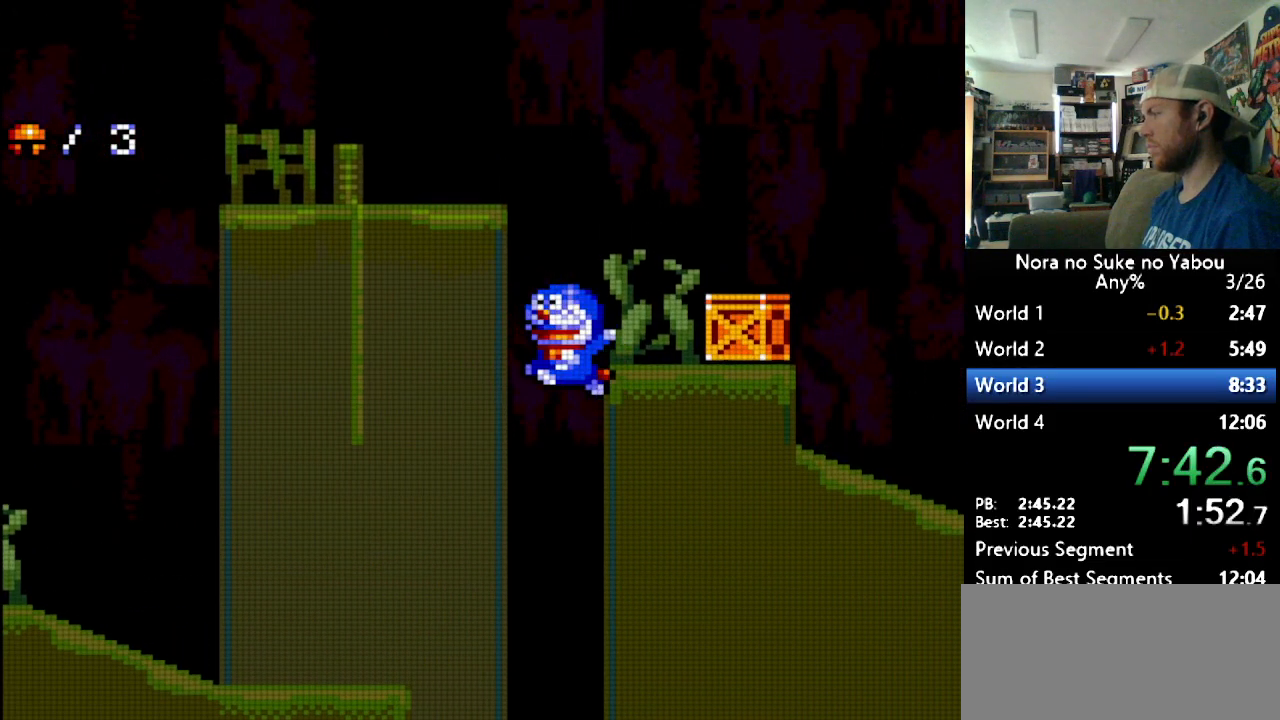
{"buttons": ["B", "DPAD_RIGHT"], "events": [[69, "DPAD_LEFT", "up"], [103, "DPAD_RIGHT", "down"]]}
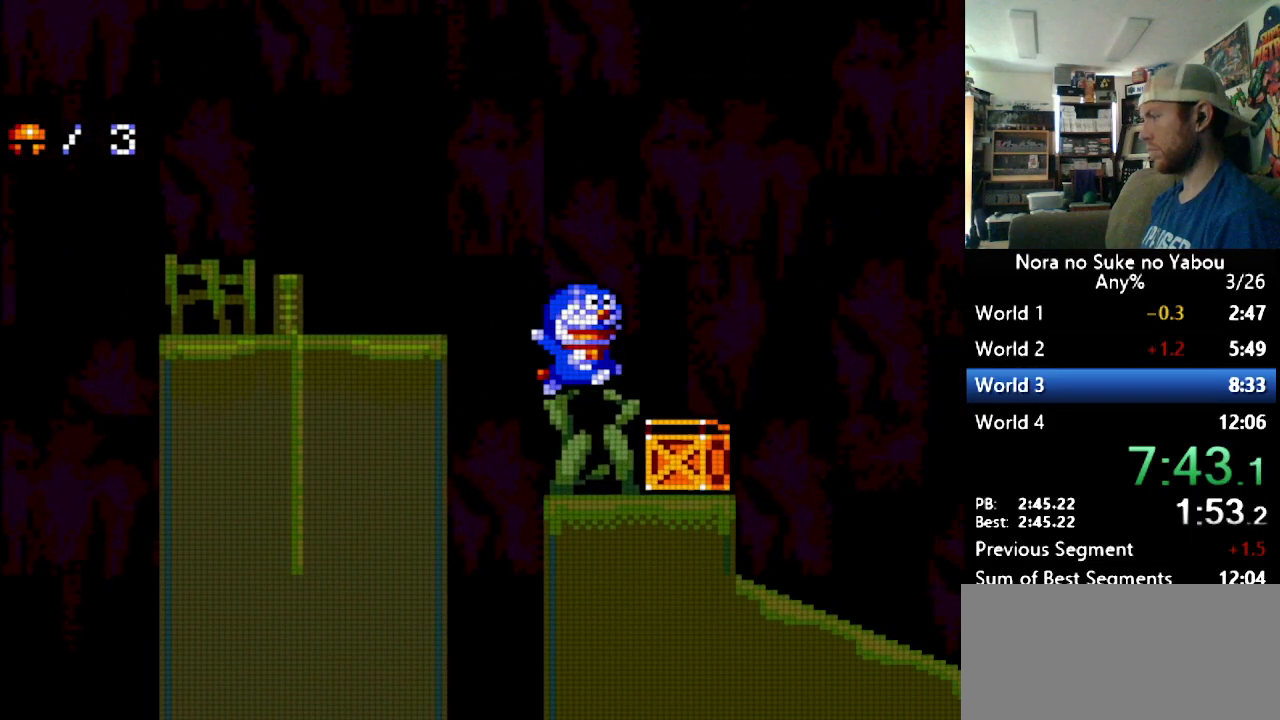
{"buttons": ["DPAD_RIGHT"], "events": [[69, "B", "up"]]}
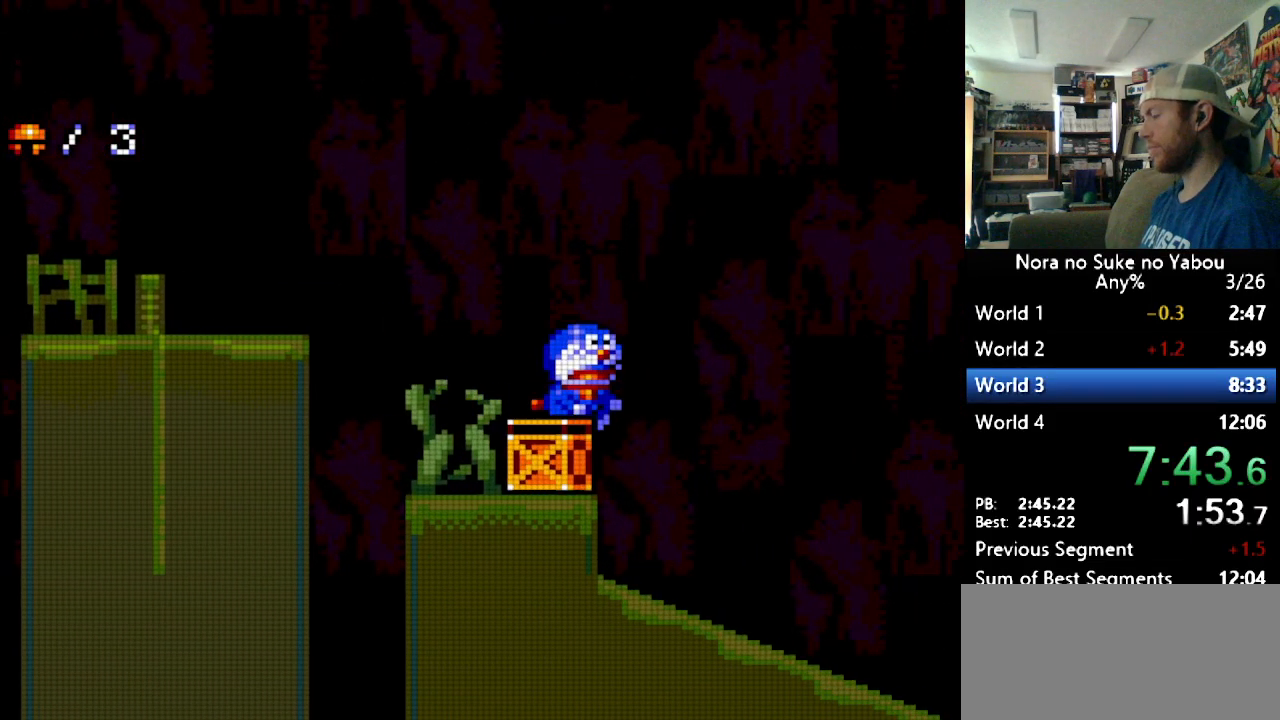
{"buttons": ["DPAD_RIGHT"], "events": []}
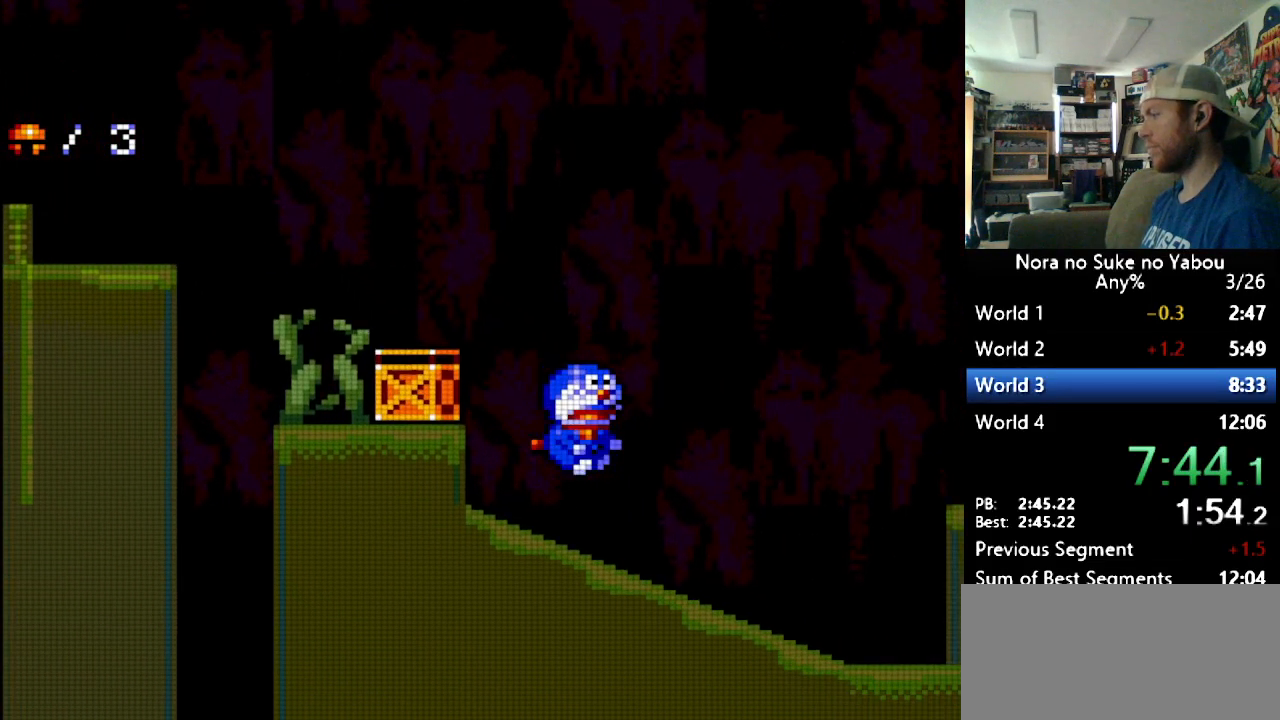
{"buttons": ["B", "DPAD_RIGHT"], "events": [[259, "B", "down"]]}
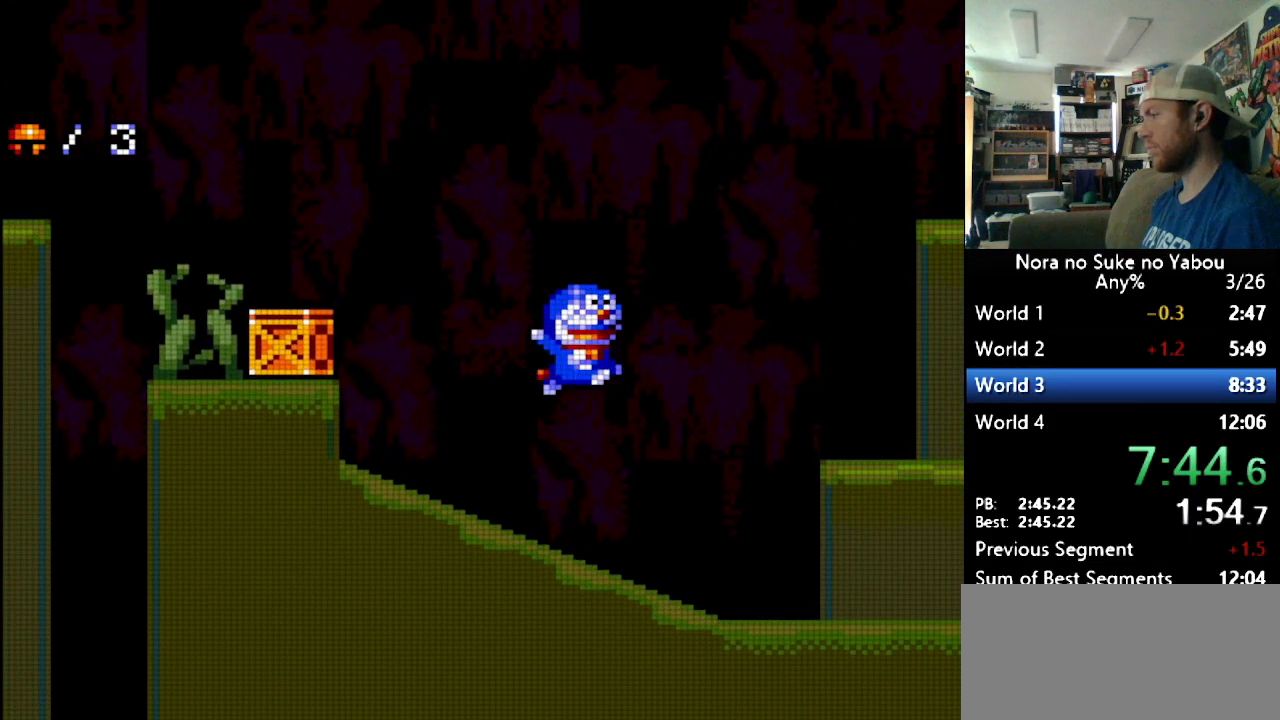
{"buttons": ["DPAD_RIGHT"], "events": [[431, "B", "up"]]}
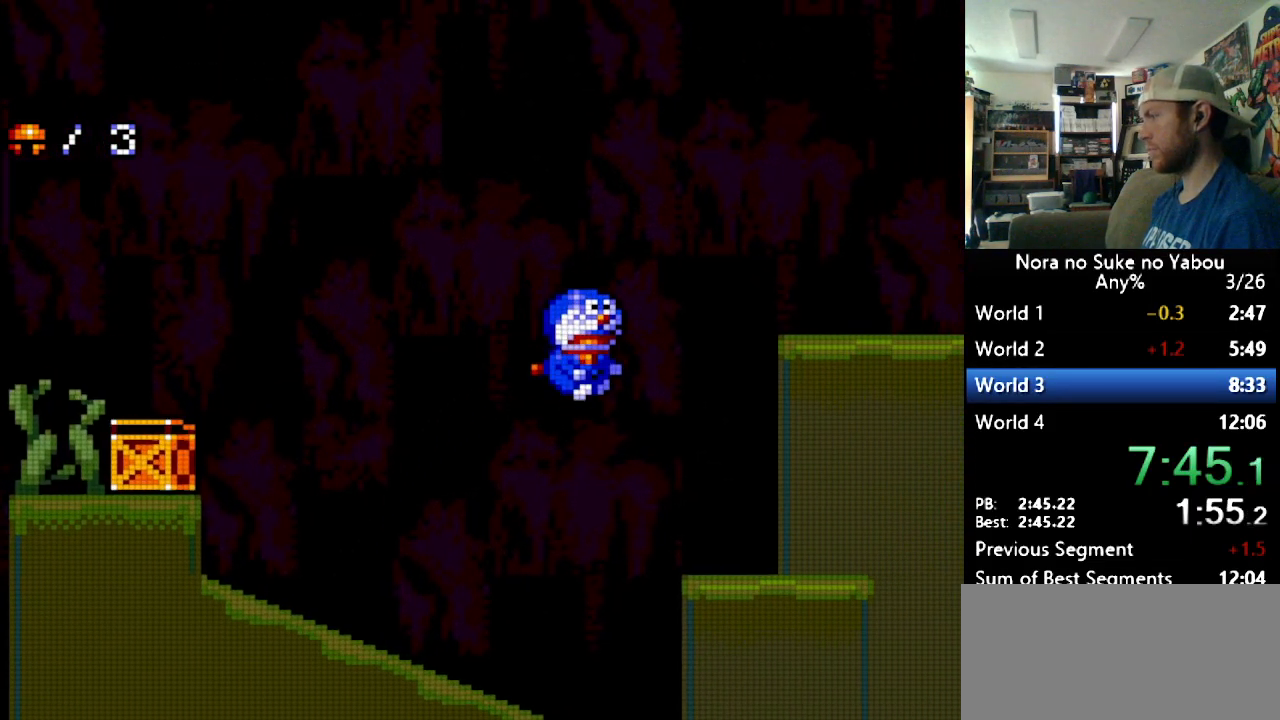
{"buttons": ["DPAD_RIGHT"], "events": []}
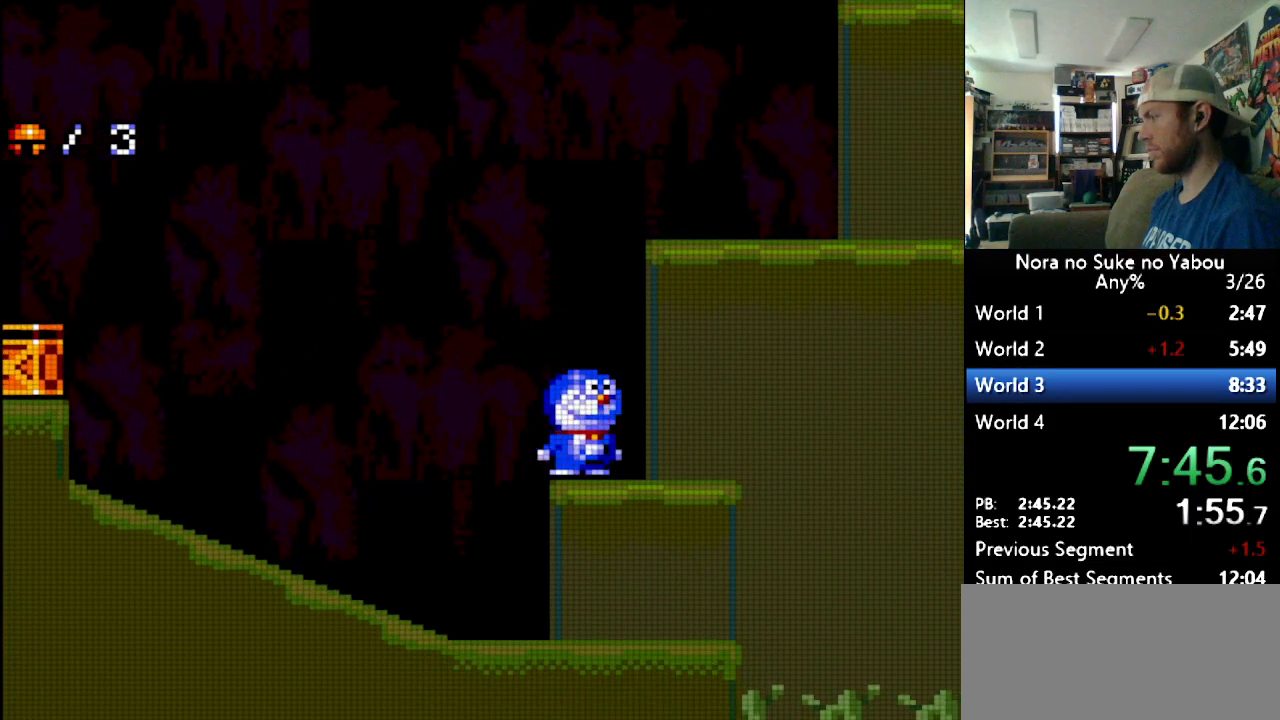
{"buttons": ["B", "DPAD_RIGHT"], "events": [[17, "B", "down"]]}
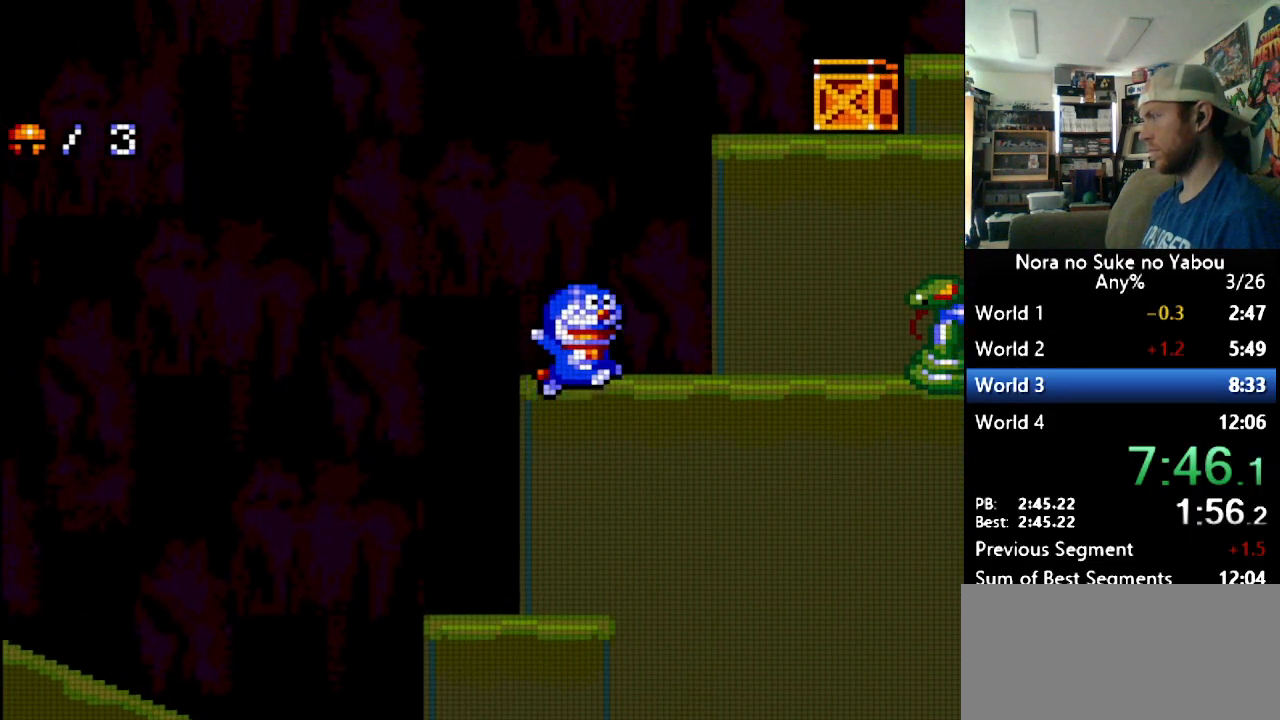
{"buttons": ["DPAD_RIGHT"], "events": [[172, "B", "up"], [397, "B", "down"], [483, "B", "up"]]}
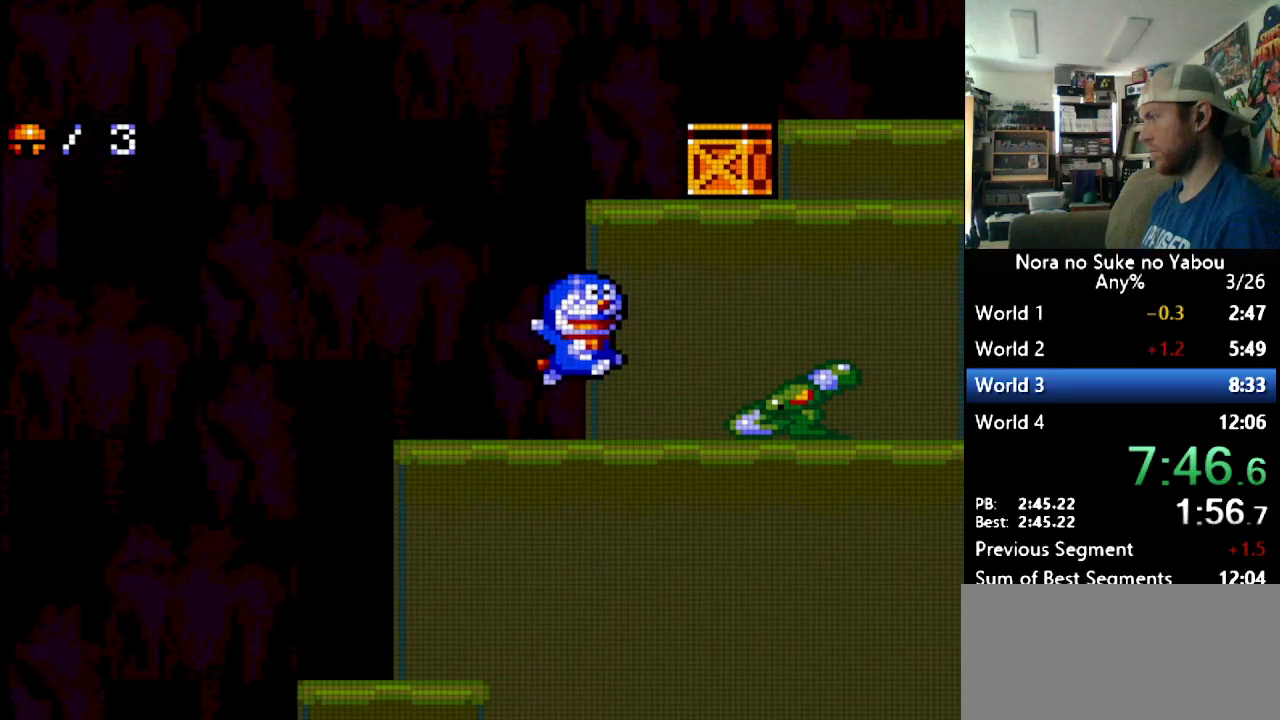
{"buttons": ["DPAD_RIGHT"], "events": []}
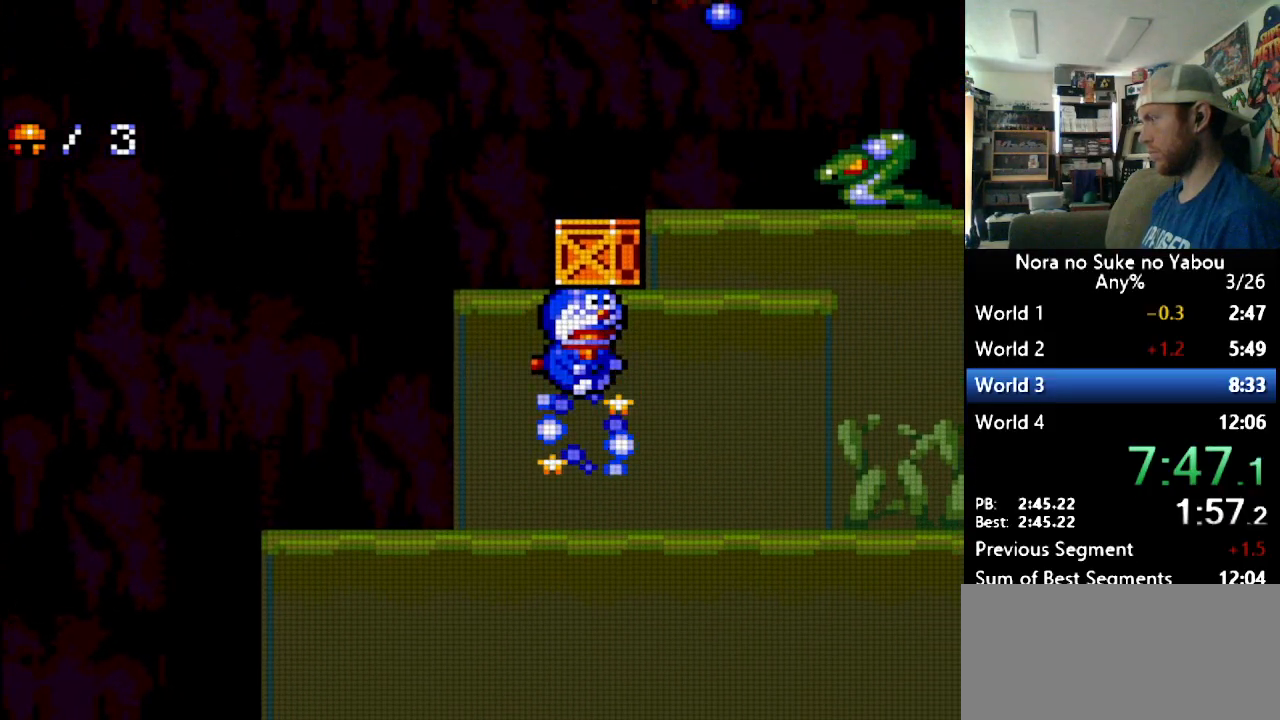
{"buttons": ["DPAD_RIGHT"], "events": []}
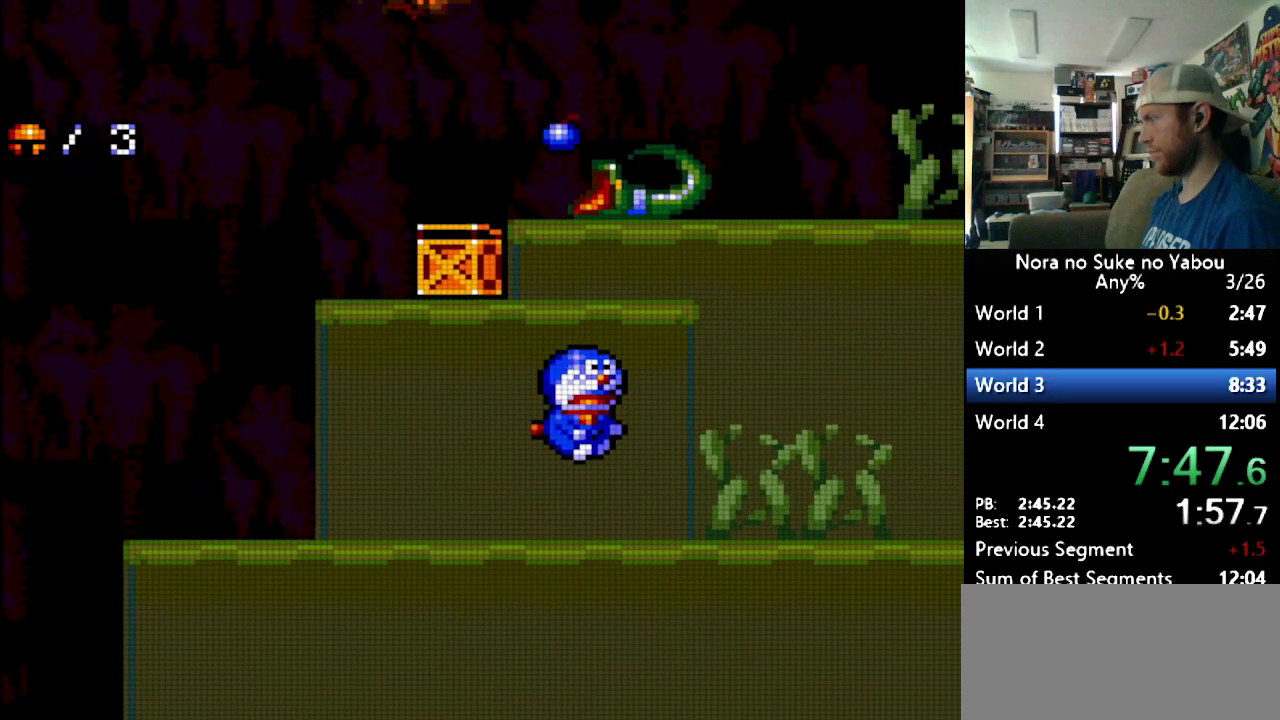
{"buttons": ["DPAD_RIGHT"], "events": [[190, "B", "down"], [190, "DPAD_RIGHT", "up"], [328, "DPAD_RIGHT", "down"], [379, "B", "up"]]}
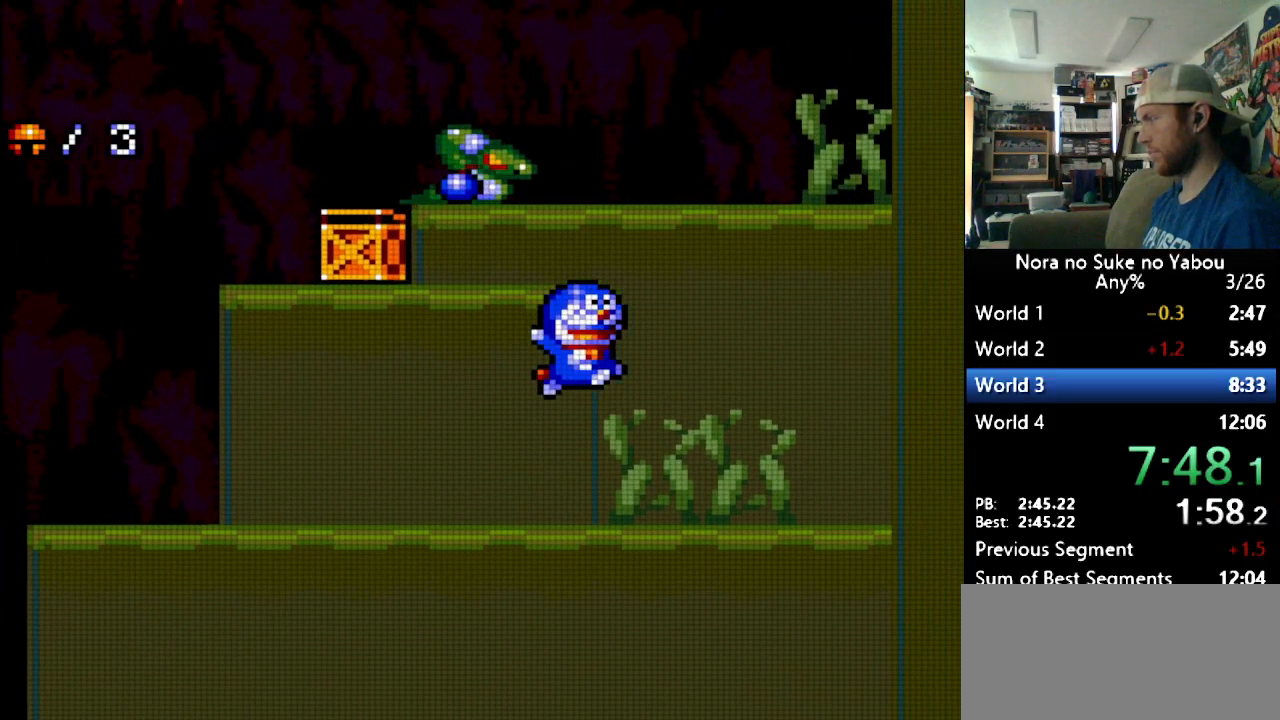
{"buttons": ["B"], "events": [[293, "B", "down"], [500, "DPAD_RIGHT", "up"]]}
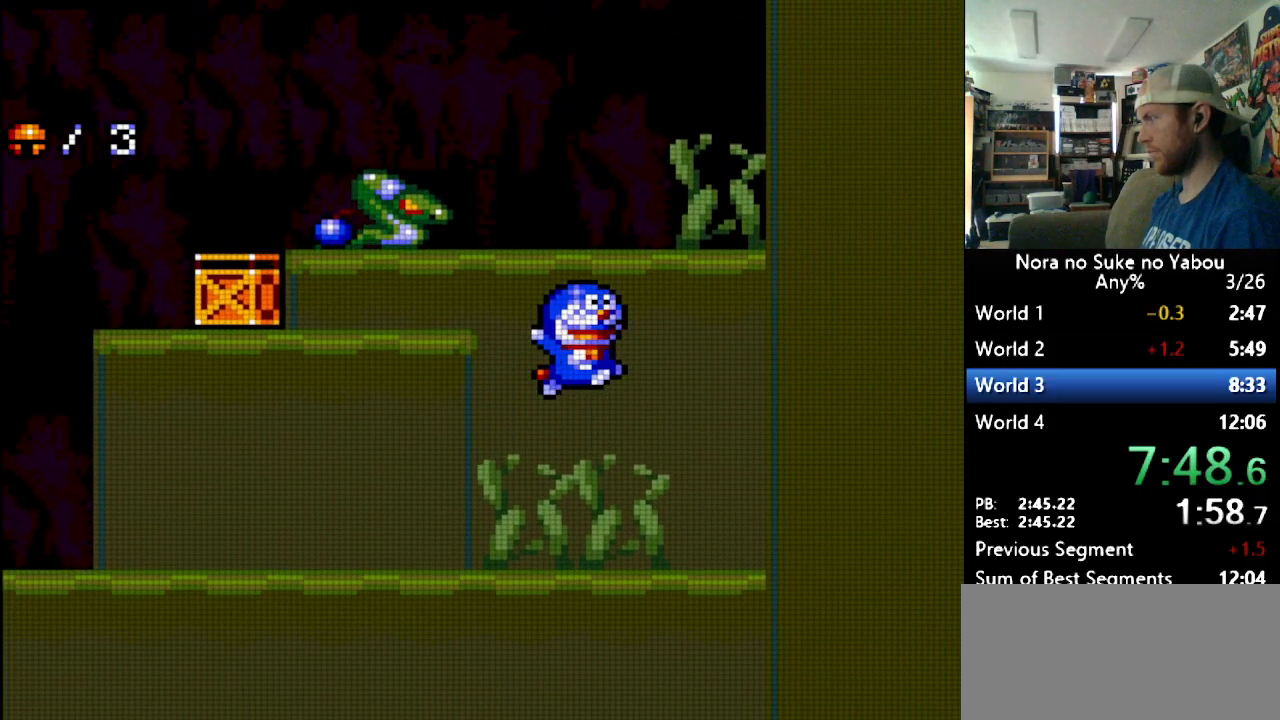
{"buttons": ["B"], "events": [[362, "B", "up"], [500, "B", "down"]]}
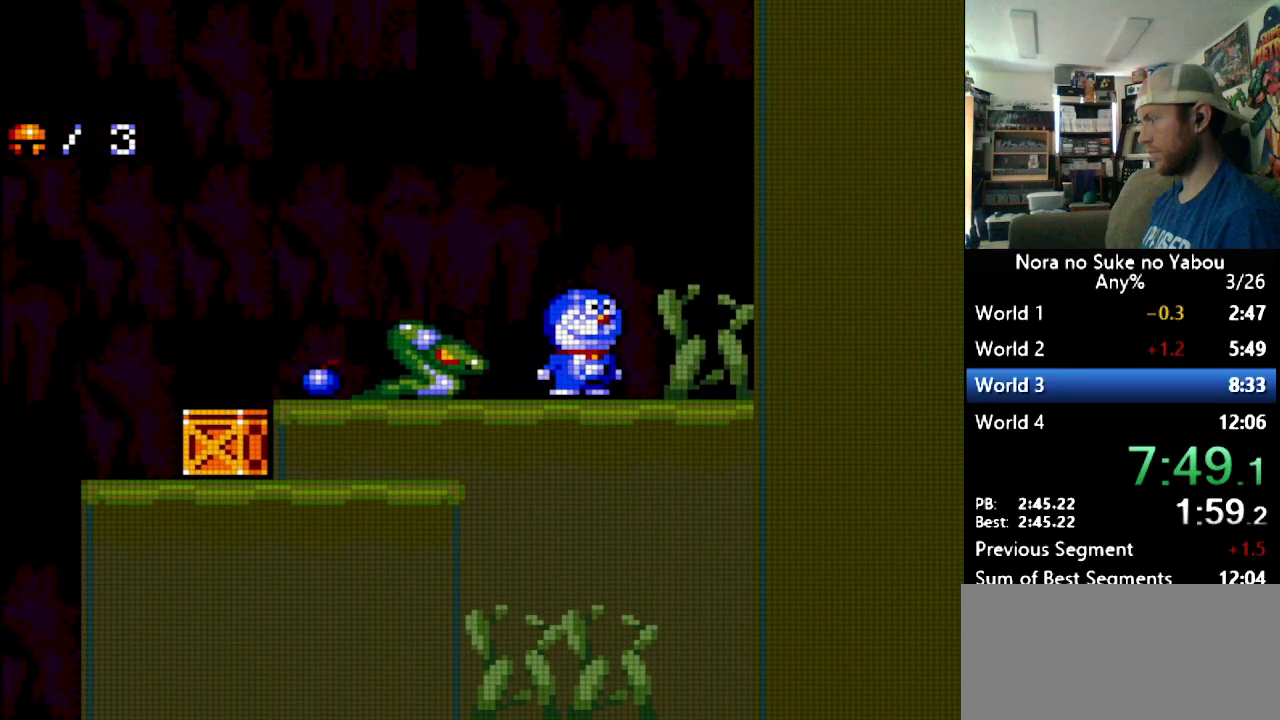
{"buttons": [], "events": [[86, "DPAD_RIGHT", "down"], [138, "B", "up"], [483, "DPAD_RIGHT", "up"]]}
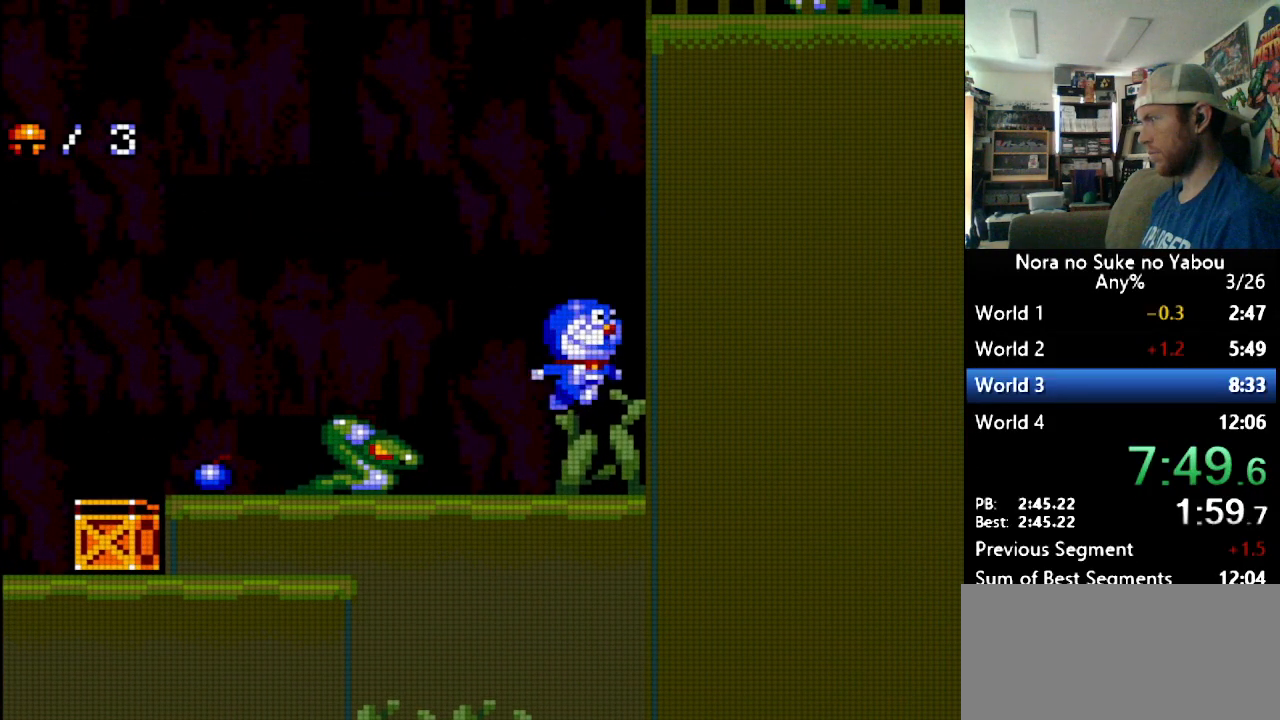
{"buttons": ["B", "DPAD_RIGHT"], "events": [[52, "B", "down"], [397, "DPAD_RIGHT", "down"]]}
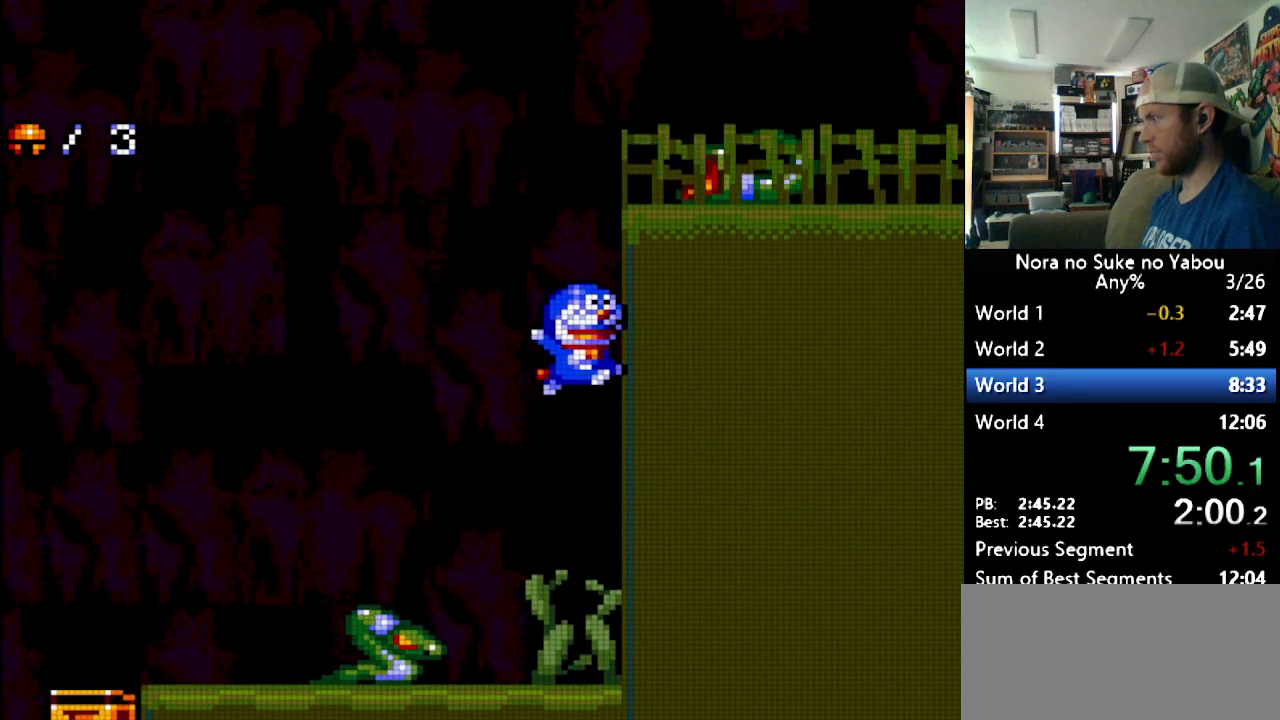
{"buttons": ["B", "DPAD_LEFT"], "events": [[34, "DPAD_UP", "down"], [103, "B", "up"], [207, "DPAD_RIGHT", "up"], [276, "DPAD_RIGHT", "down"], [379, "DPAD_RIGHT", "up"], [414, "B", "down"], [414, "DPAD_LEFT", "down"], [414, "DPAD_UP", "up"]]}
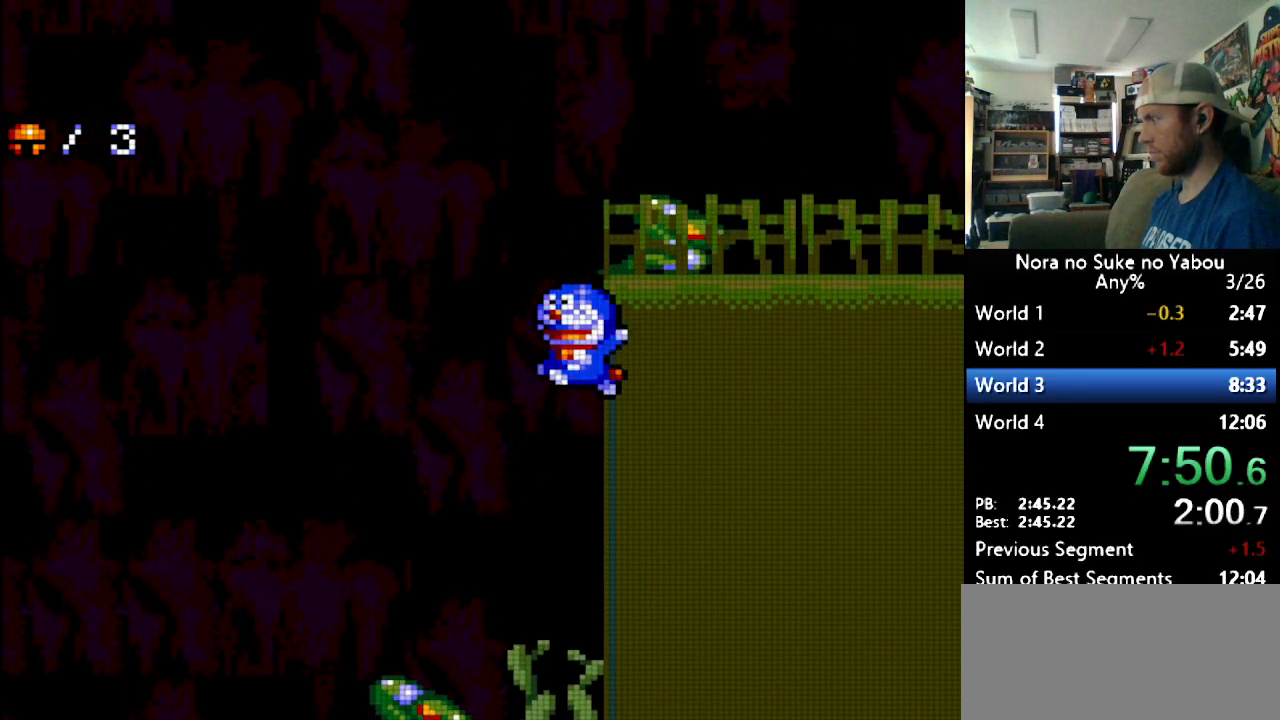
{"buttons": ["B", "DPAD_RIGHT"], "events": [[103, "DPAD_LEFT", "up"], [155, "DPAD_UP", "down"], [172, "DPAD_RIGHT", "down"], [172, "DPAD_UP", "up"]]}
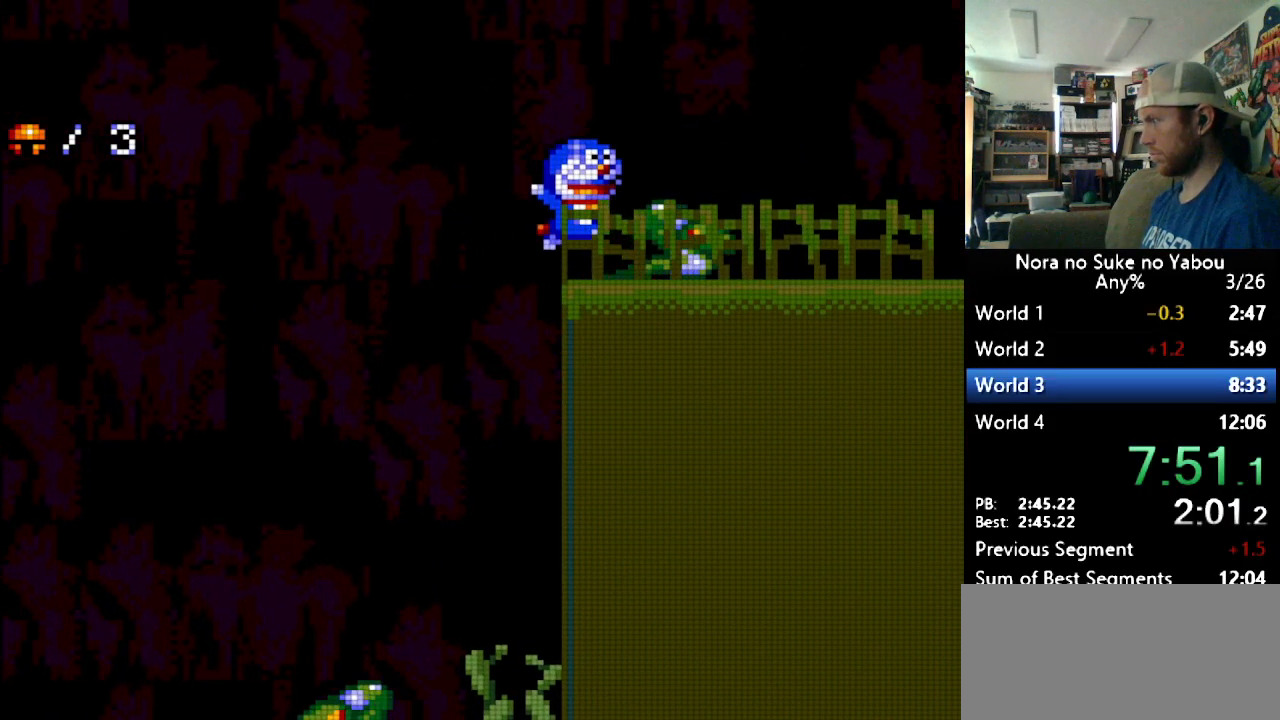
{"buttons": [], "events": [[103, "B", "up"], [466, "DPAD_RIGHT", "up"]]}
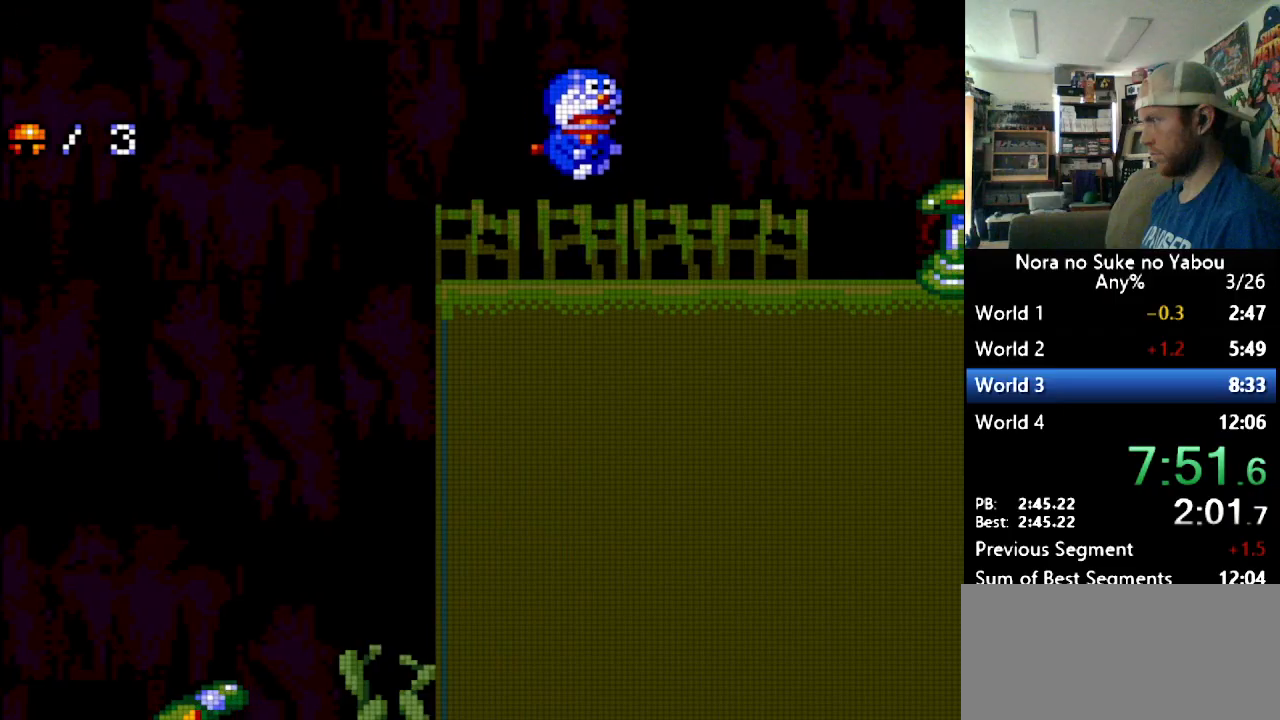
{"buttons": ["B", "DPAD_RIGHT"], "events": [[69, "DPAD_RIGHT", "down"], [483, "B", "down"]]}
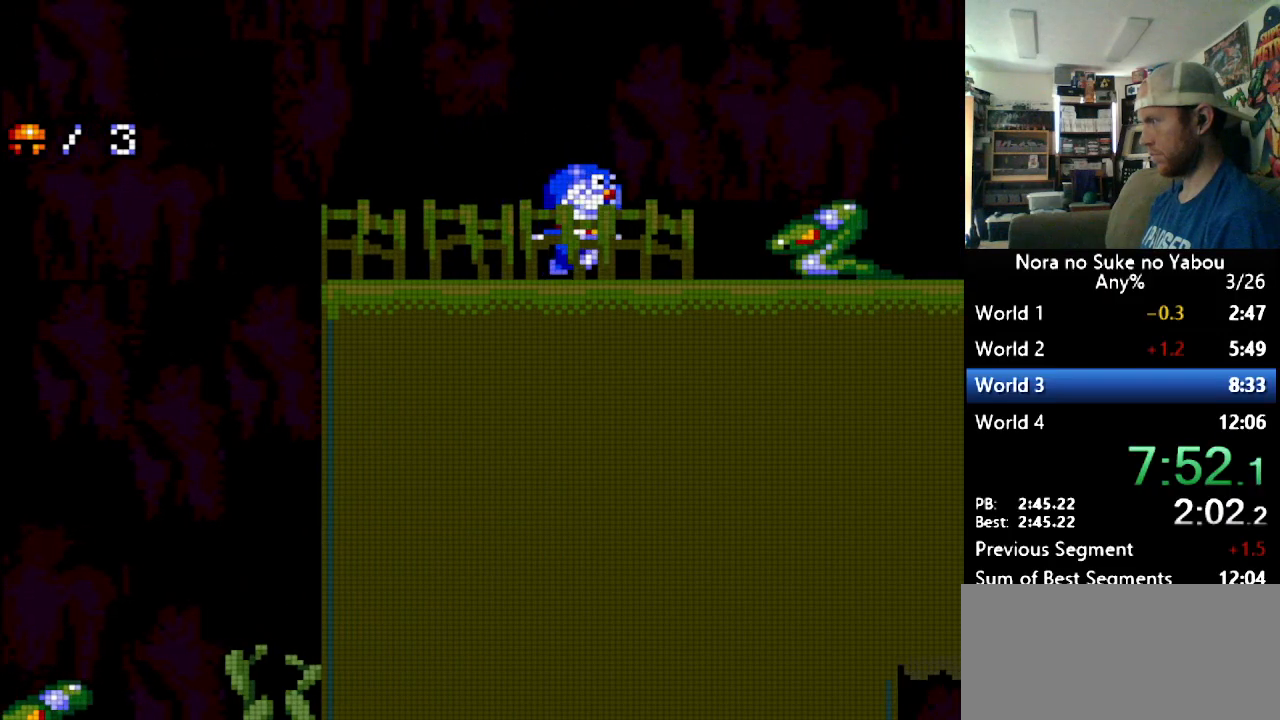
{"buttons": ["DPAD_RIGHT"], "events": [[379, "B", "up"]]}
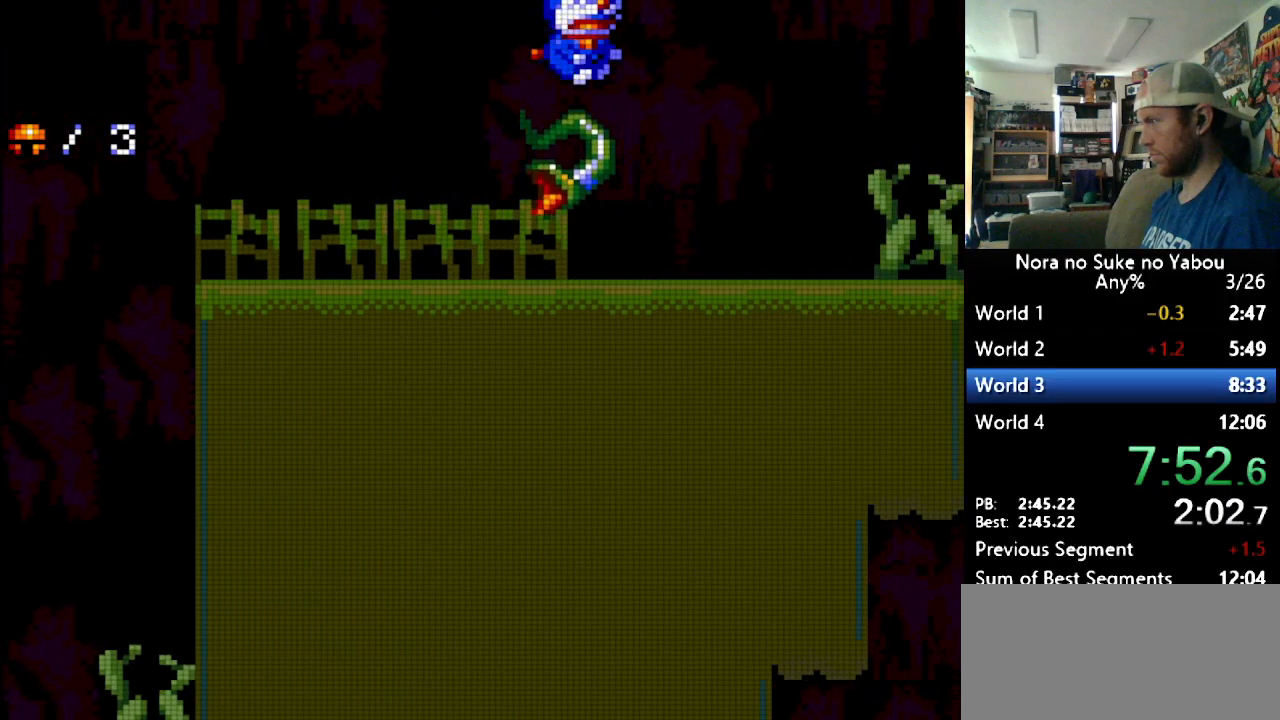
{"buttons": ["DPAD_RIGHT"], "events": []}
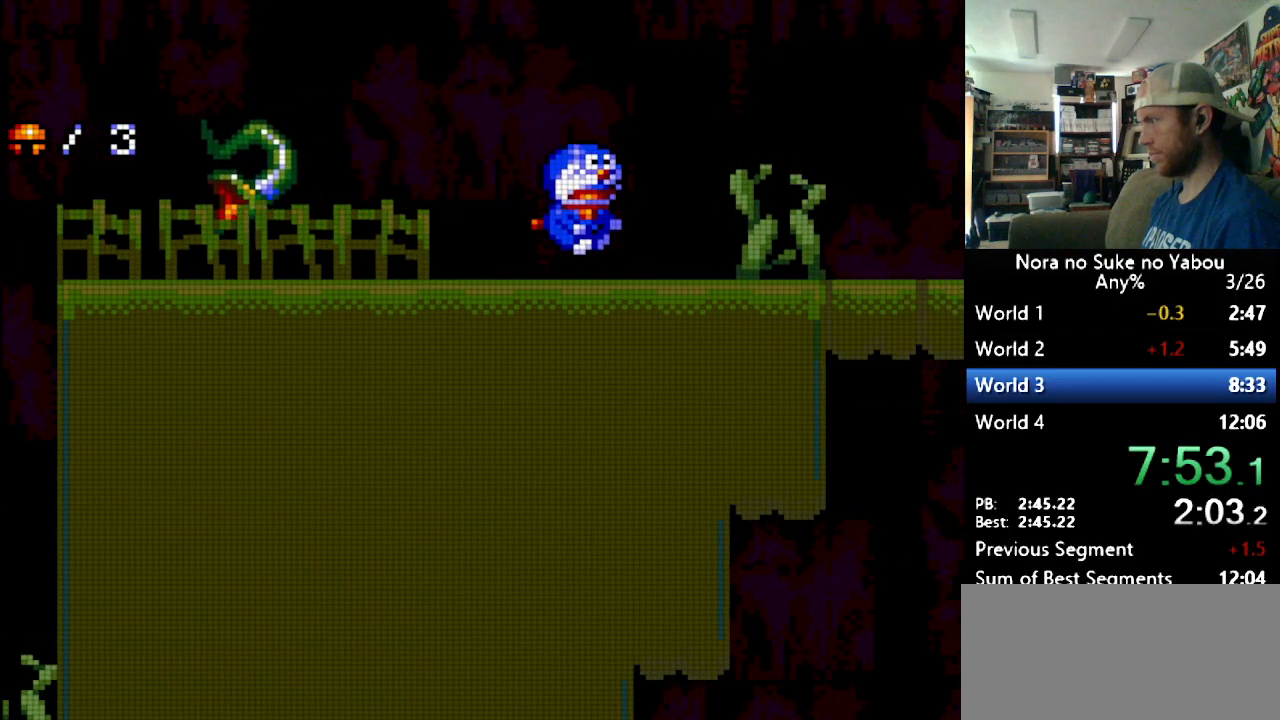
{"buttons": ["DPAD_RIGHT"], "events": [[103, "B", "down"], [414, "B", "up"]]}
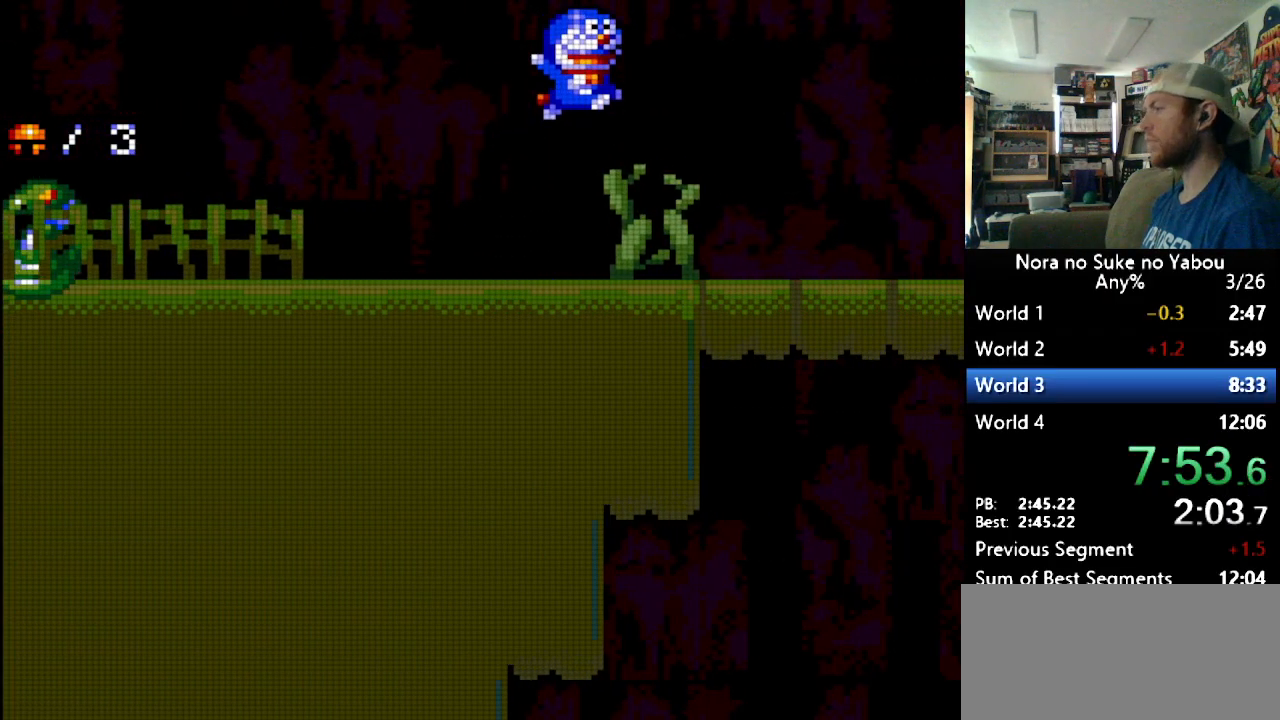
{"buttons": ["DPAD_RIGHT"], "events": []}
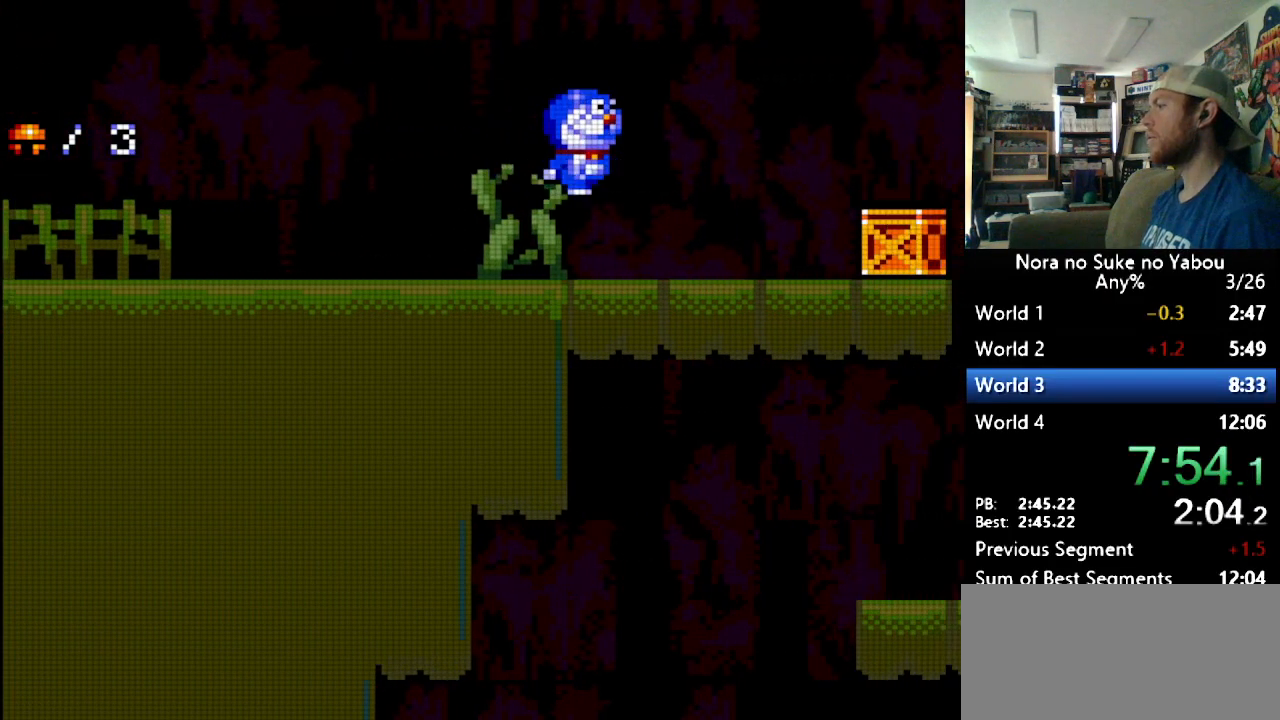
{"buttons": ["DPAD_UP", "DPAD_RIGHT"], "events": [[138, "DPAD_UP", "down"]]}
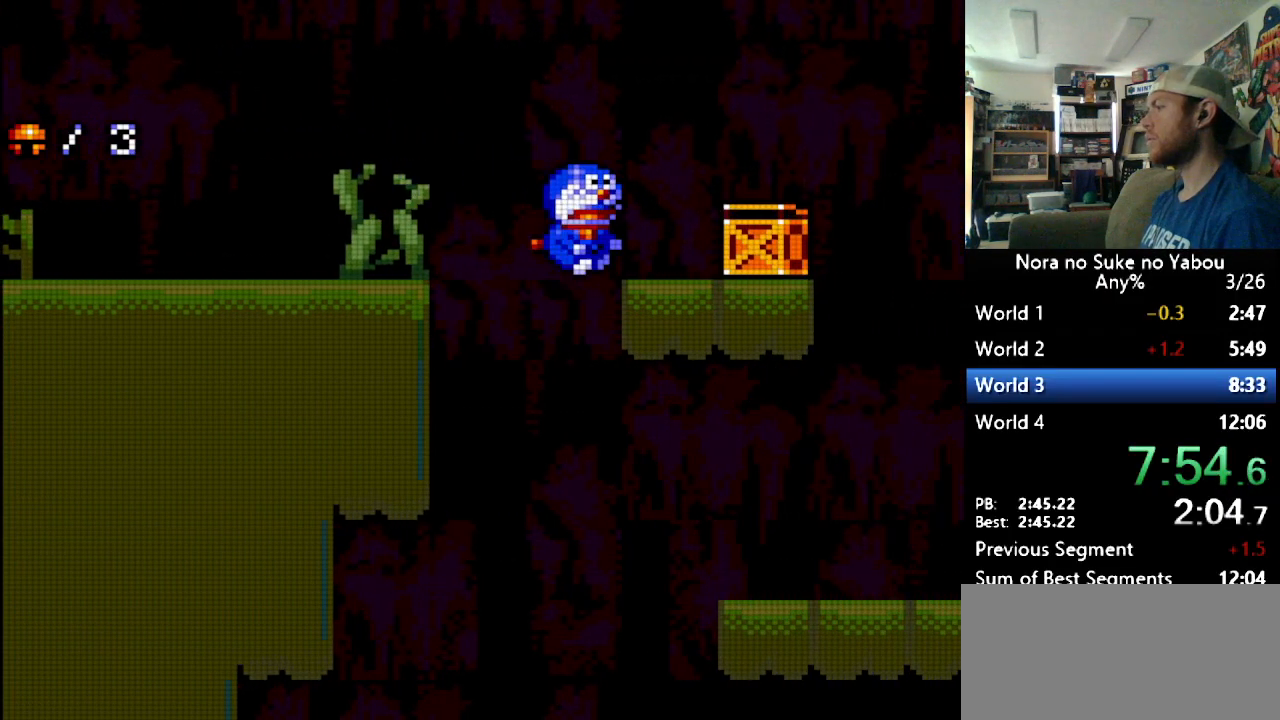
{"buttons": ["DPAD_UP", "DPAD_RIGHT"], "events": []}
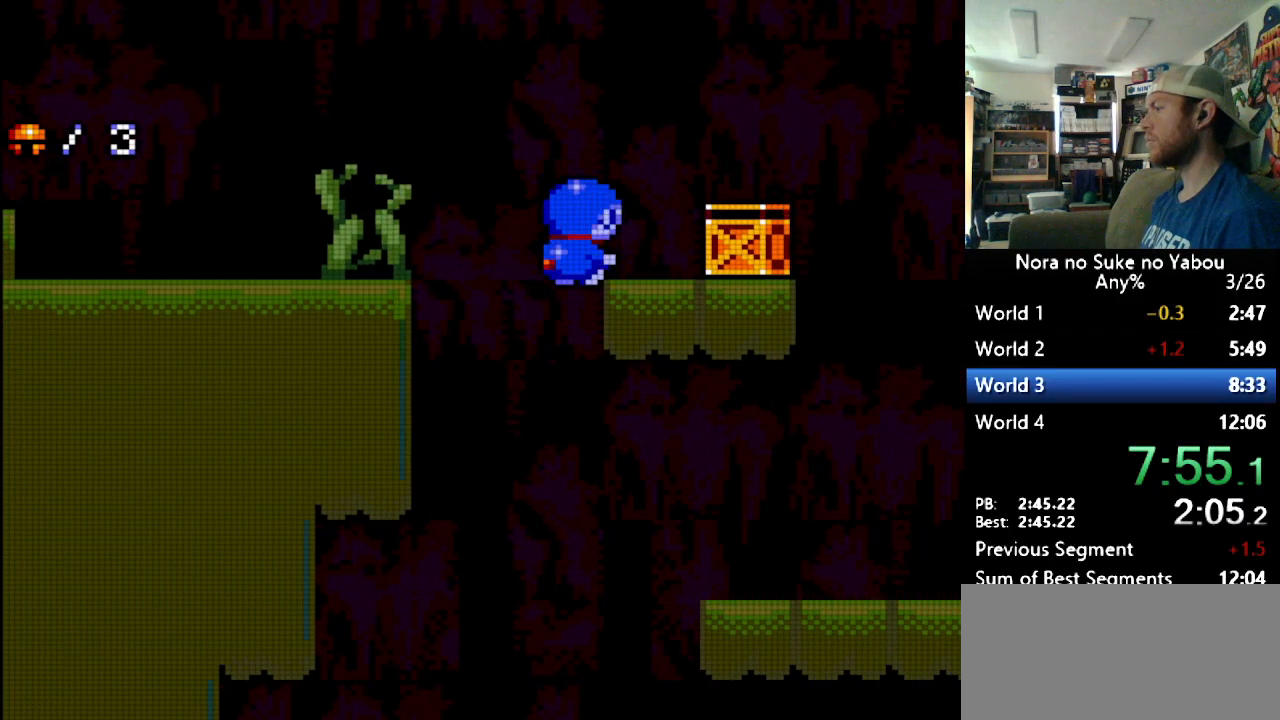
{"buttons": ["DPAD_RIGHT"], "events": [[121, "DPAD_UP", "up"]]}
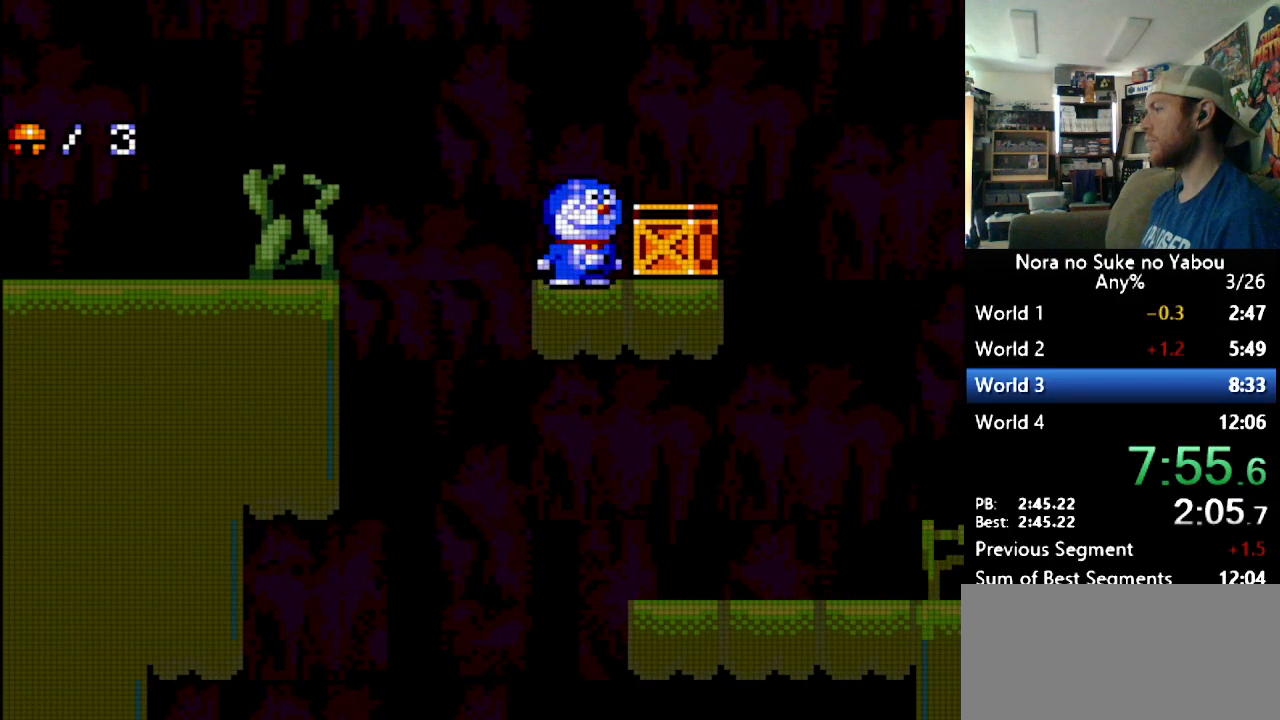
{"buttons": [], "events": [[379, "DPAD_RIGHT", "up"]]}
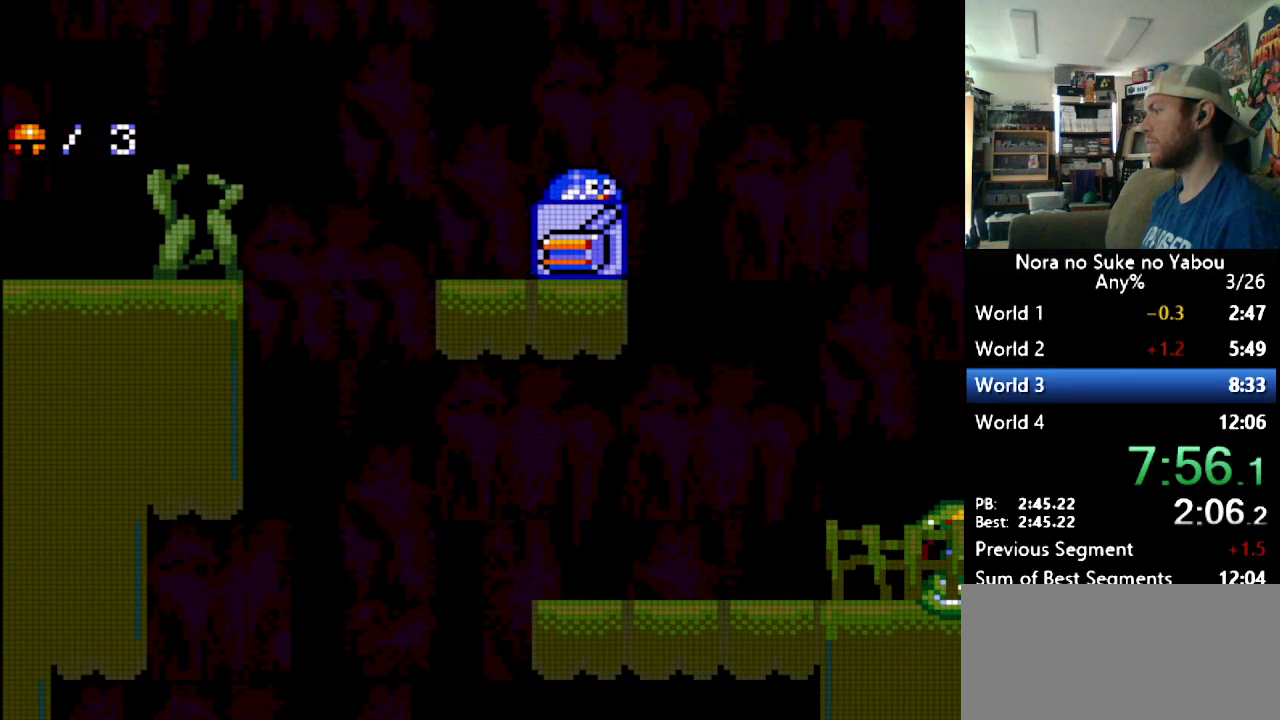
{"buttons": ["DPAD_RIGHT"], "events": [[397, "DPAD_RIGHT", "down"]]}
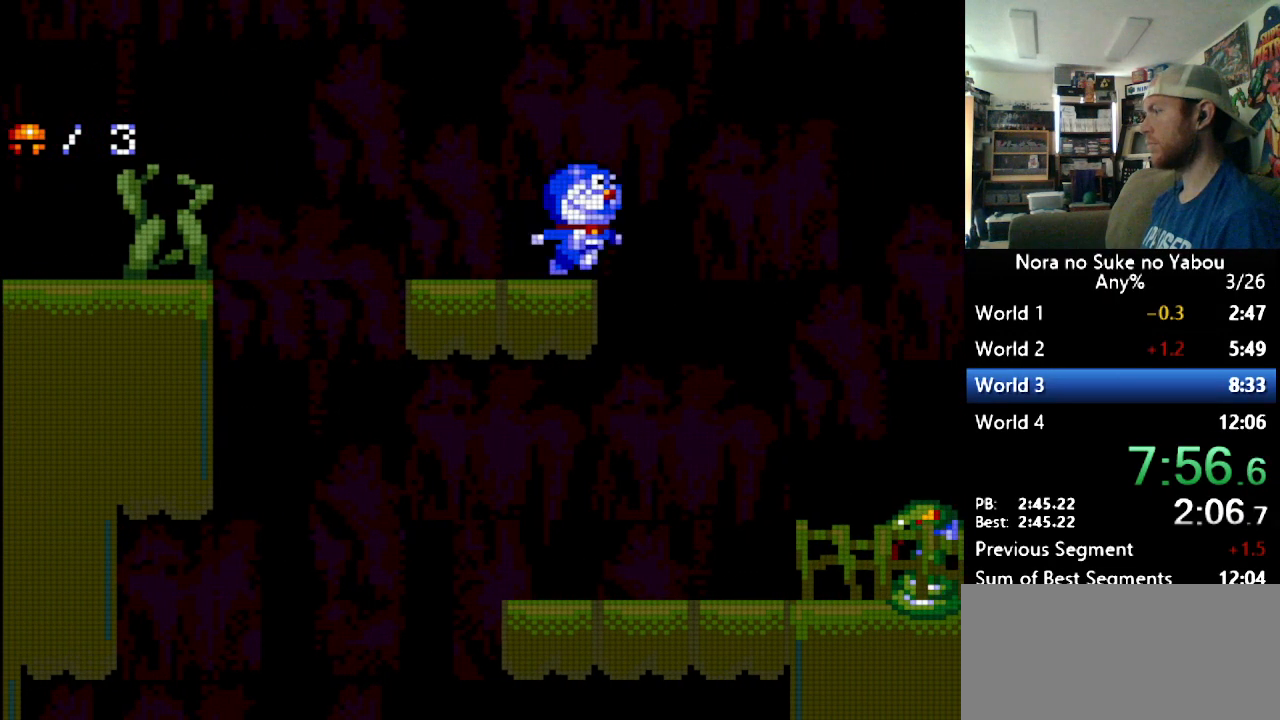
{"buttons": ["DPAD_RIGHT"], "events": []}